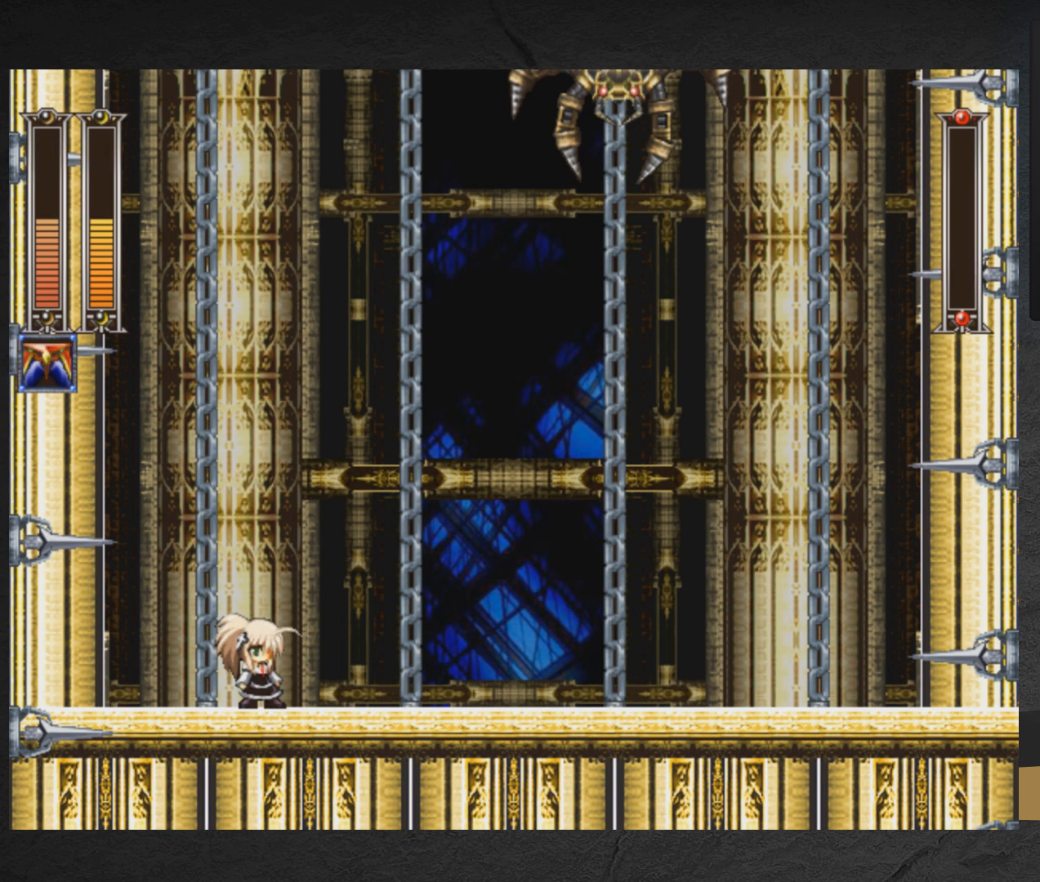
Gameplay with a controller (Xbox layout); each line is a JSON object with the inputs held at the frame after it. "events" lists button and stick changes between this image and that frame as [ms after this image, input, new state], when the widget could be followed in between. Not read: L2 R2 left_stick.
{"buttons": [], "right_stick": "center", "events": [[100, "START", "down"], [250, "DPAD_RIGHT", "up"], [250, "START", "up"], [317, "DPAD_RIGHT", "down"], [333, "DPAD_RIGHT", "up"], [367, "DPAD_RIGHT", "down"], [400, "DPAD_RIGHT", "up"]]}
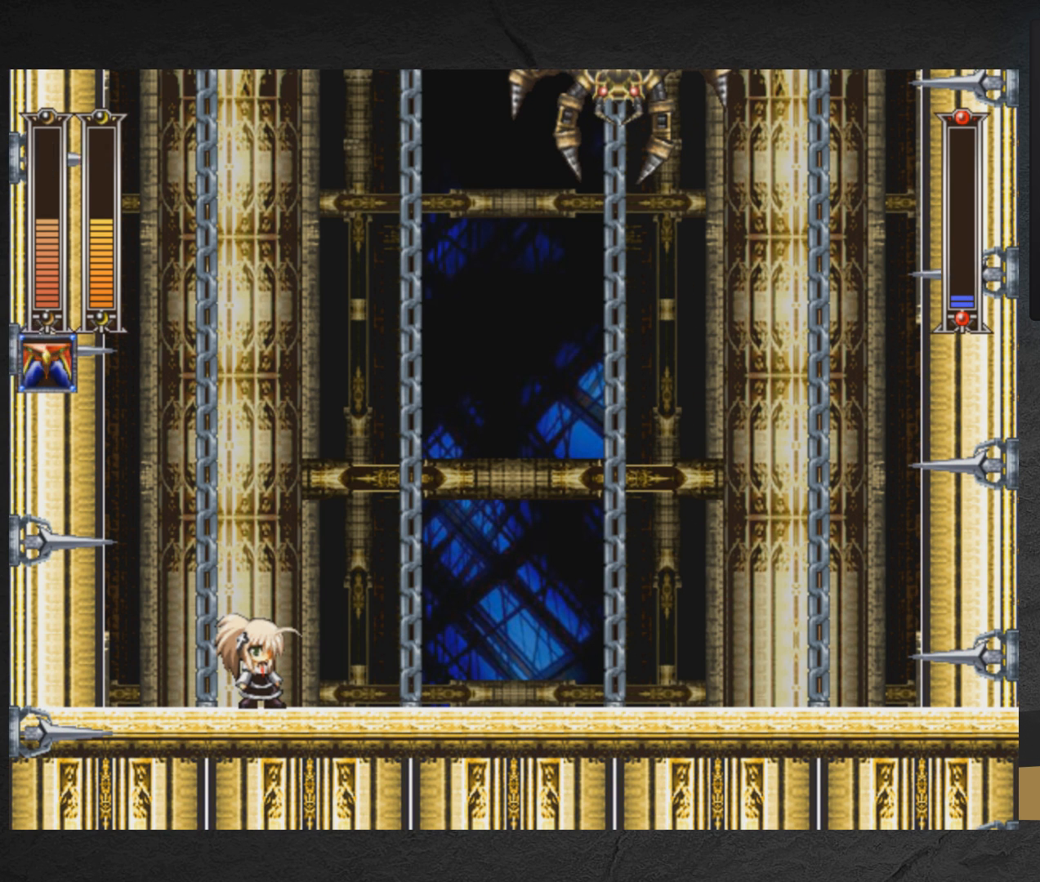
{"buttons": ["DPAD_RIGHT"], "right_stick": "center", "events": [[333, "DPAD_RIGHT", "down"]]}
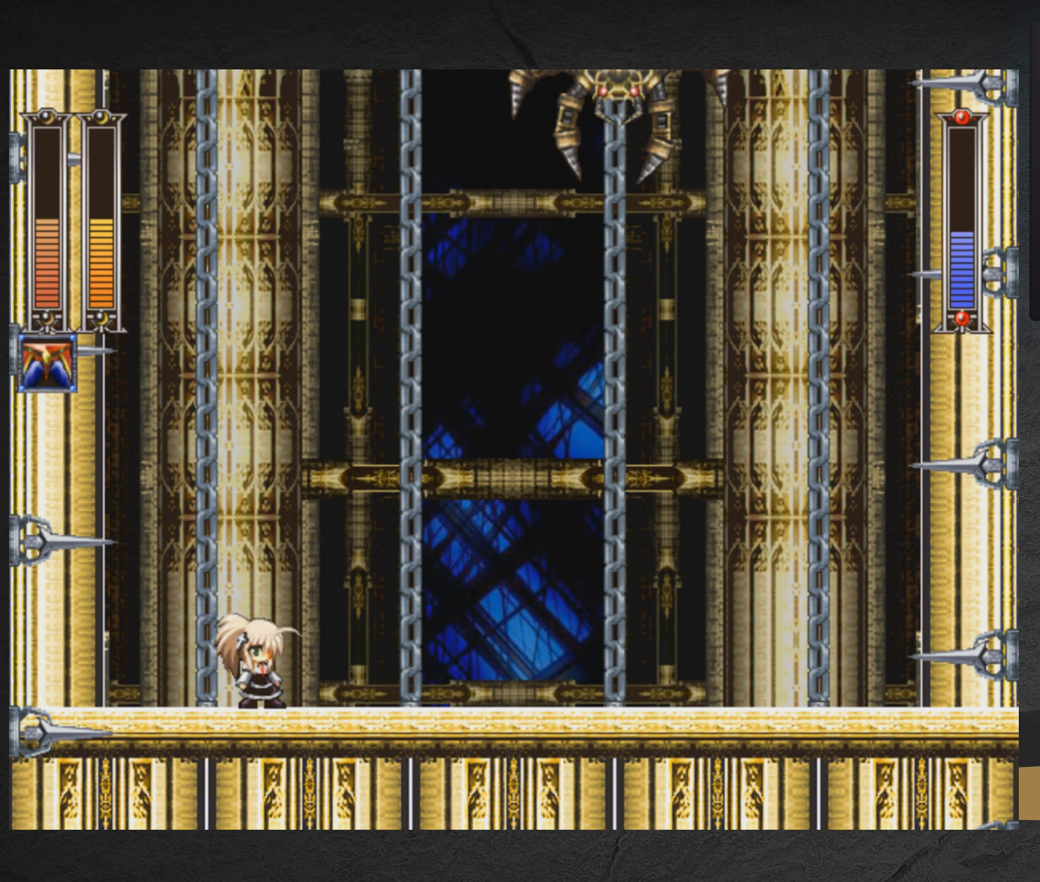
{"buttons": ["DPAD_RIGHT"], "right_stick": "center", "events": []}
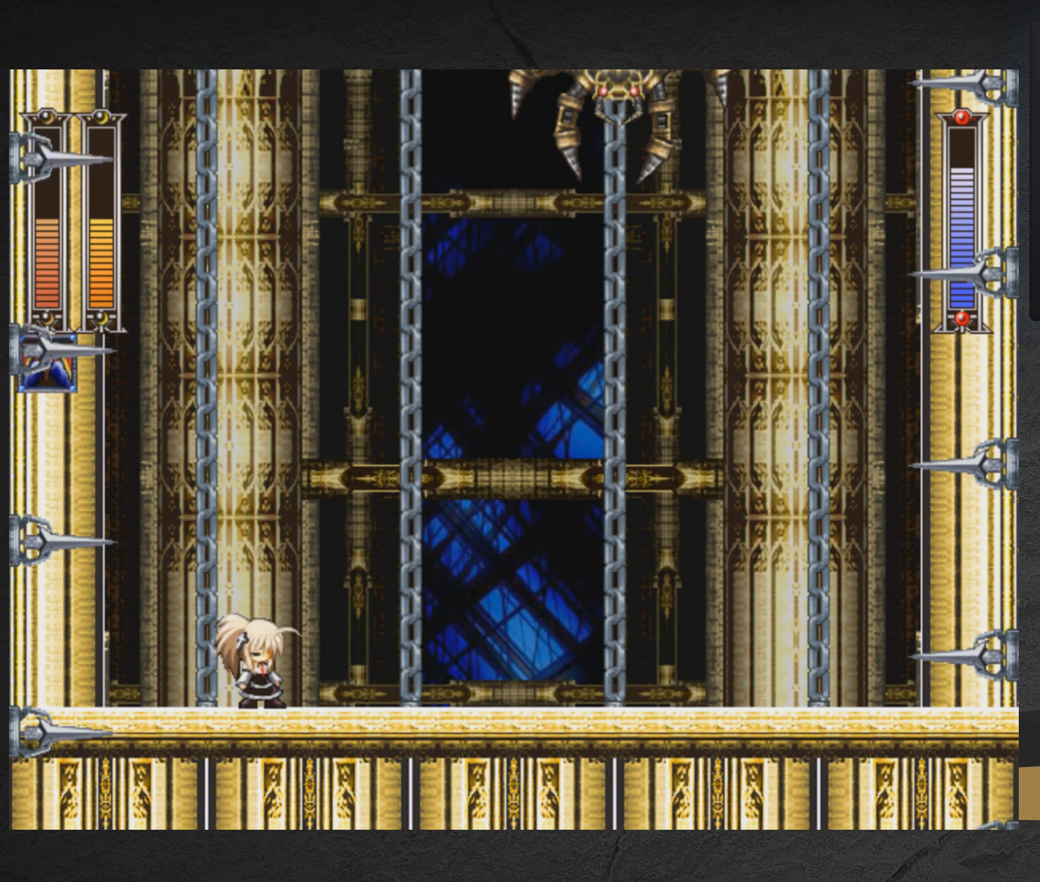
{"buttons": ["DPAD_RIGHT"], "right_stick": "center", "events": []}
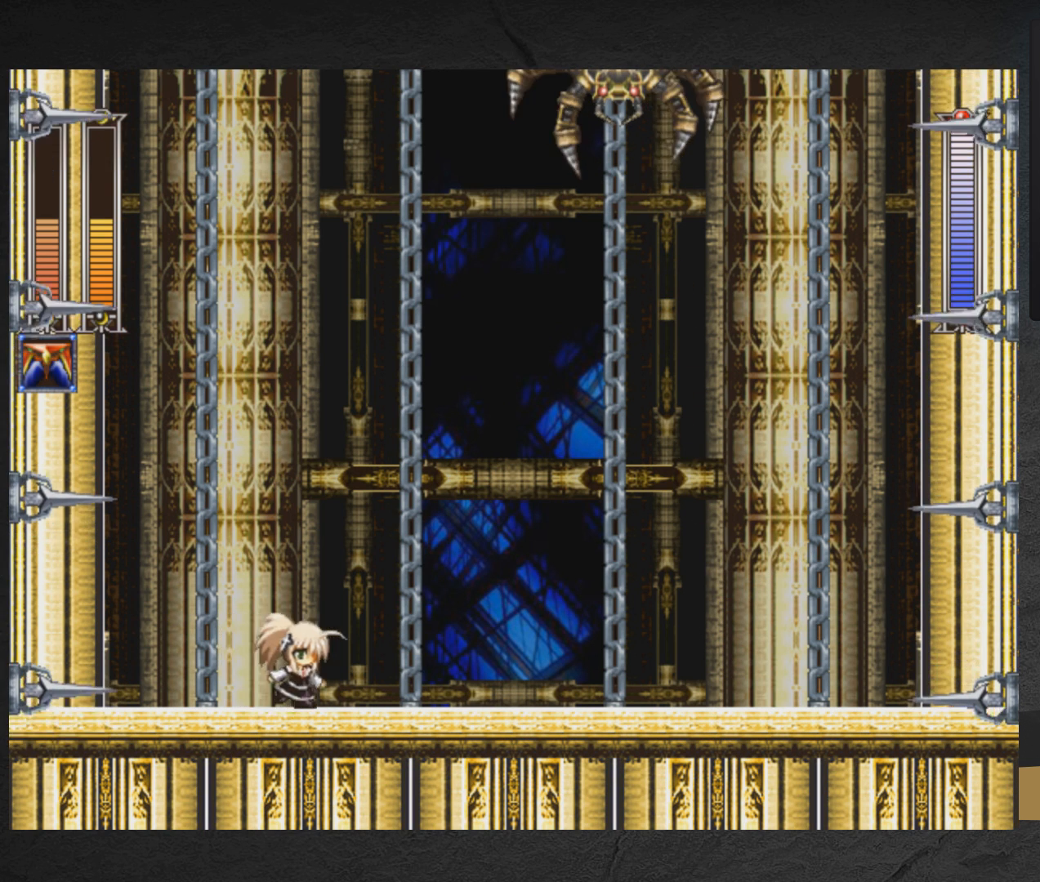
{"buttons": [], "right_stick": "center", "events": [[33, "START", "down"], [117, "DPAD_RIGHT", "up"], [183, "START", "up"]]}
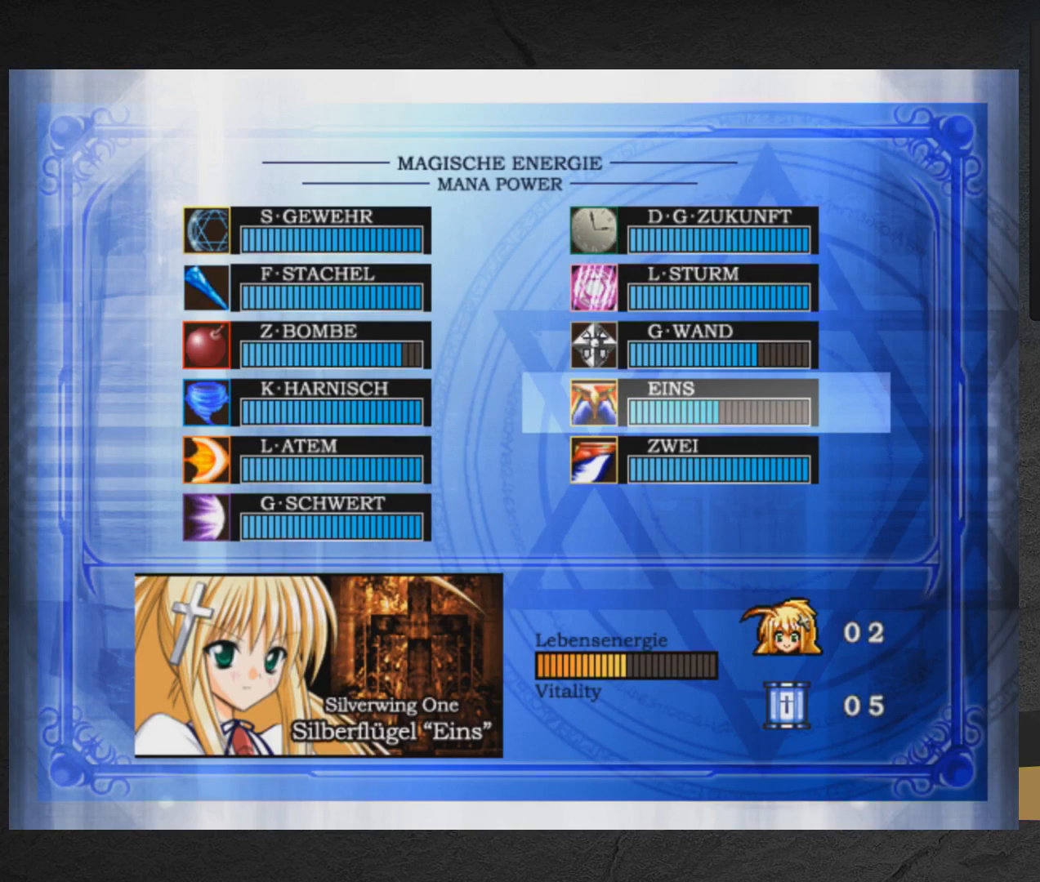
{"buttons": [], "right_stick": "center", "events": []}
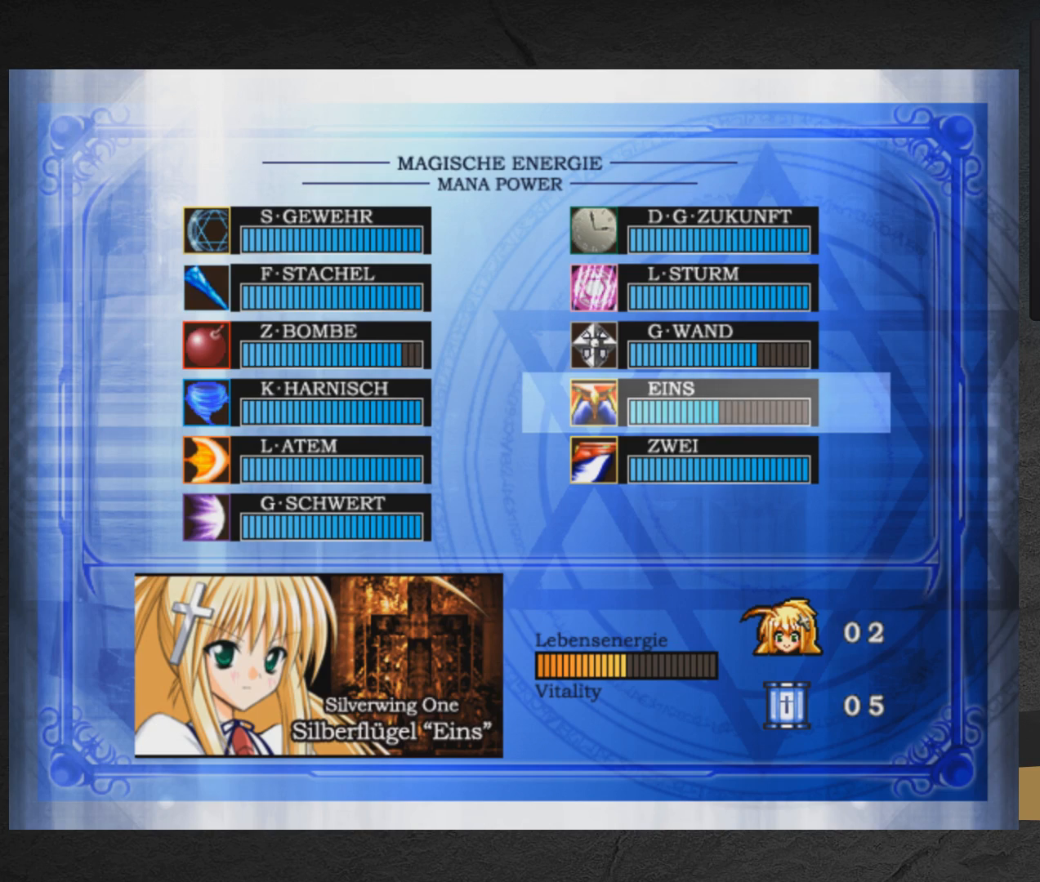
{"buttons": ["A", "DPAD_DOWN", "DPAD_RIGHT"], "right_stick": "center", "events": [[217, "A", "down"], [217, "DPAD_DOWN", "down"], [217, "DPAD_RIGHT", "down"]]}
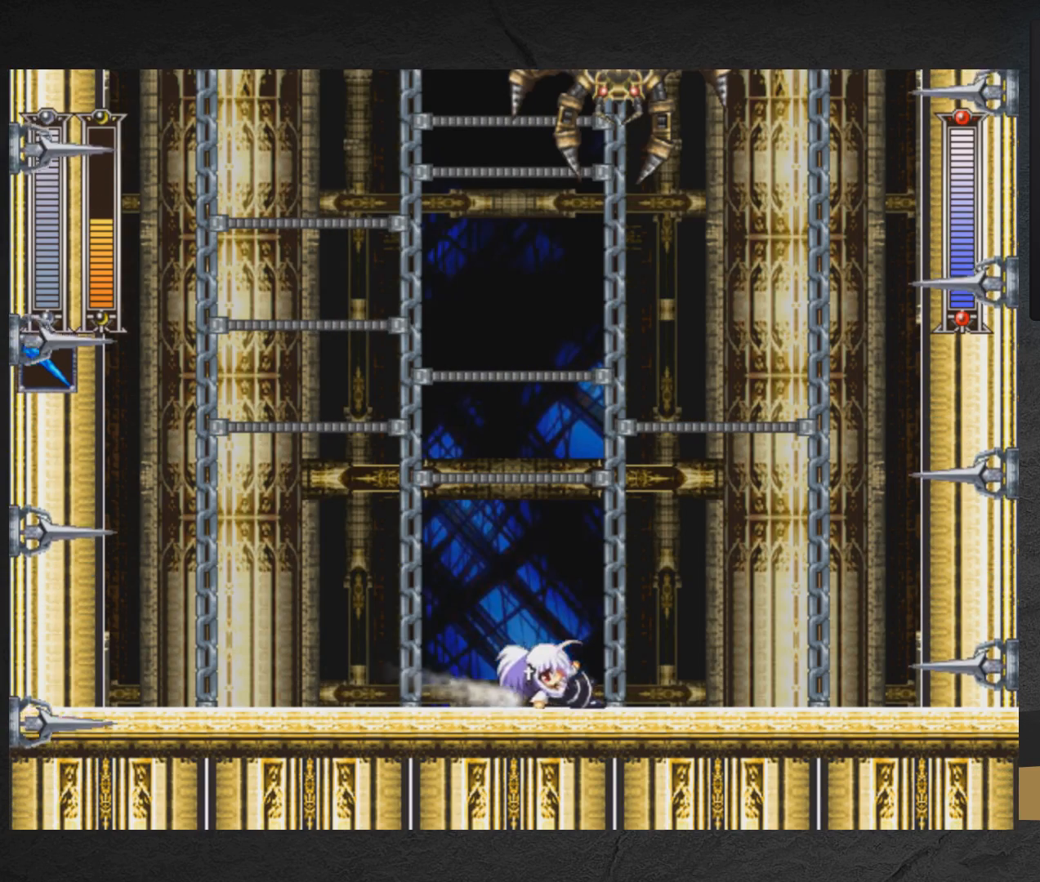
{"buttons": ["DPAD_DOWN", "DPAD_LEFT"], "right_stick": "center", "events": [[50, "A", "up"], [100, "DPAD_RIGHT", "up"], [133, "DPAD_DOWN", "up"], [183, "DPAD_LEFT", "down"], [283, "DPAD_DOWN", "down"]]}
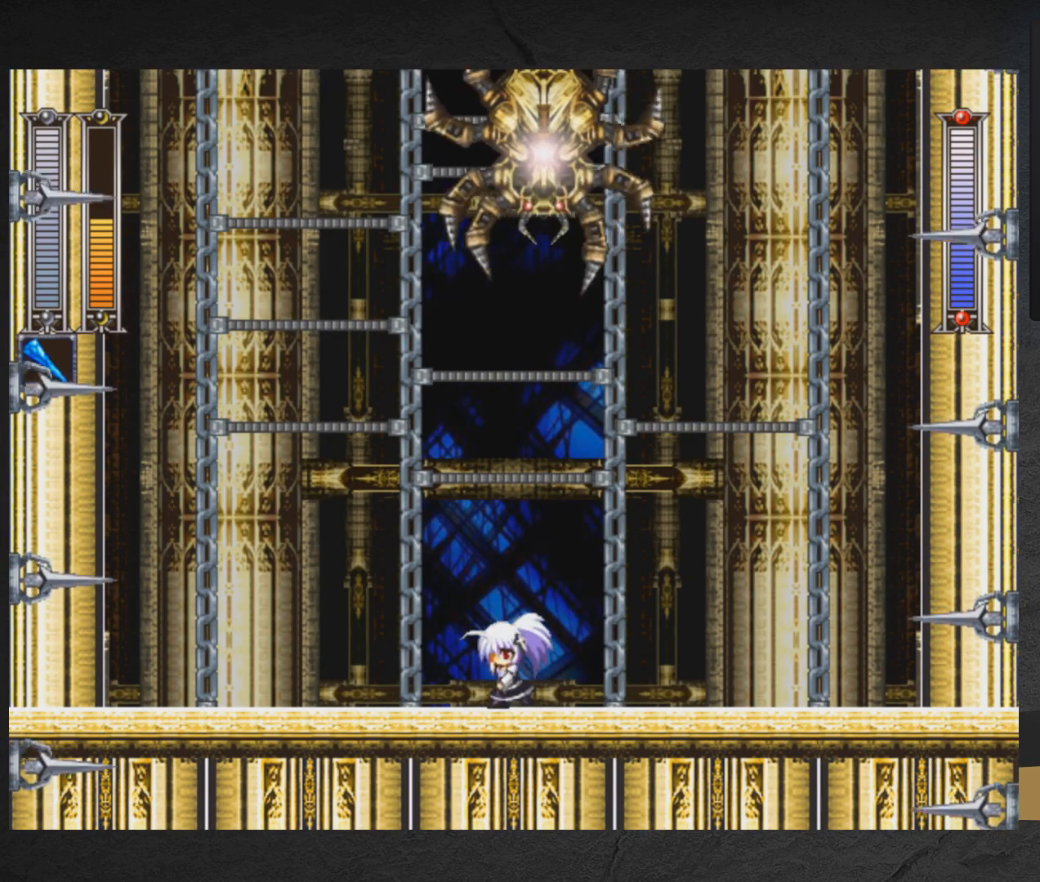
{"buttons": [], "right_stick": "center", "events": [[183, "DPAD_LEFT", "up"], [217, "DPAD_RIGHT", "down"], [250, "DPAD_DOWN", "up"], [383, "DPAD_DOWN", "down"], [450, "DPAD_DOWN", "up"], [500, "DPAD_RIGHT", "up"]]}
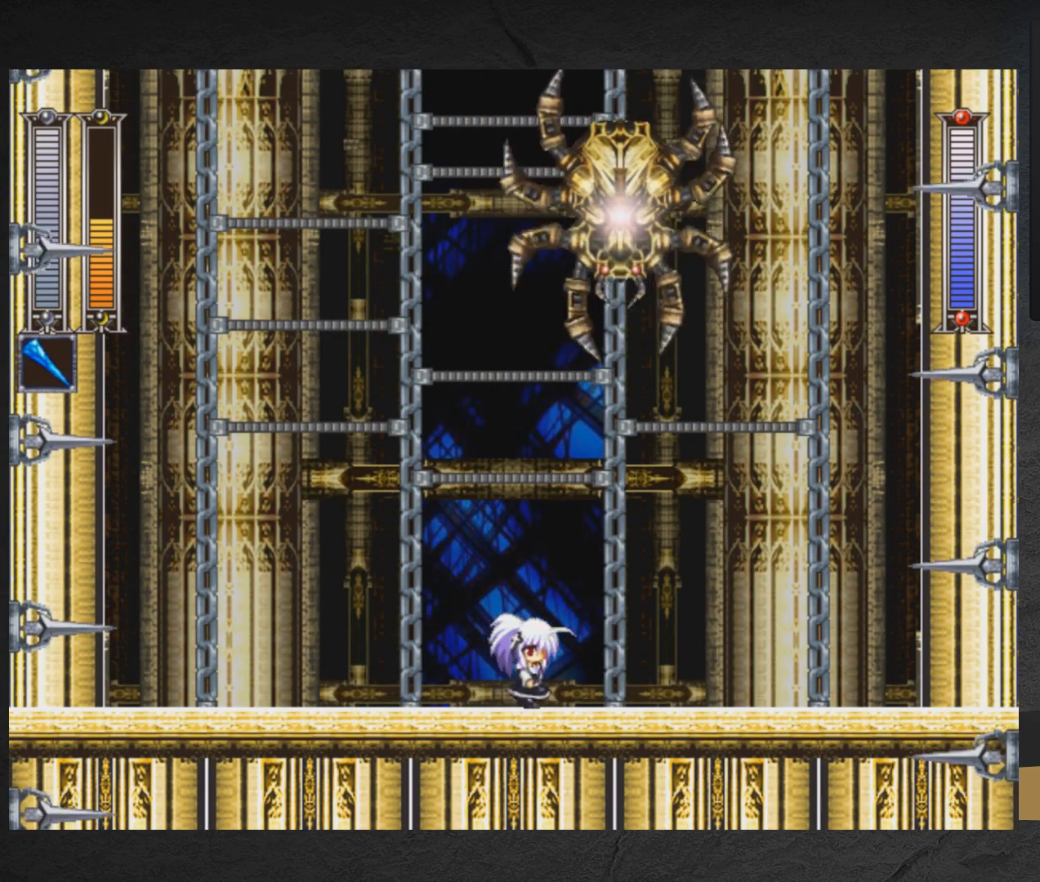
{"buttons": ["DPAD_LEFT"], "right_stick": "center", "events": [[67, "DPAD_LEFT", "down"], [150, "DPAD_DOWN", "down"], [200, "DPAD_DOWN", "up"], [250, "DPAD_DOWN", "down"], [250, "DPAD_LEFT", "up"], [333, "DPAD_DOWN", "up"], [333, "DPAD_RIGHT", "down"], [400, "DPAD_DOWN", "down"], [400, "DPAD_RIGHT", "up"], [417, "DPAD_DOWN", "up"], [433, "DPAD_LEFT", "down"]]}
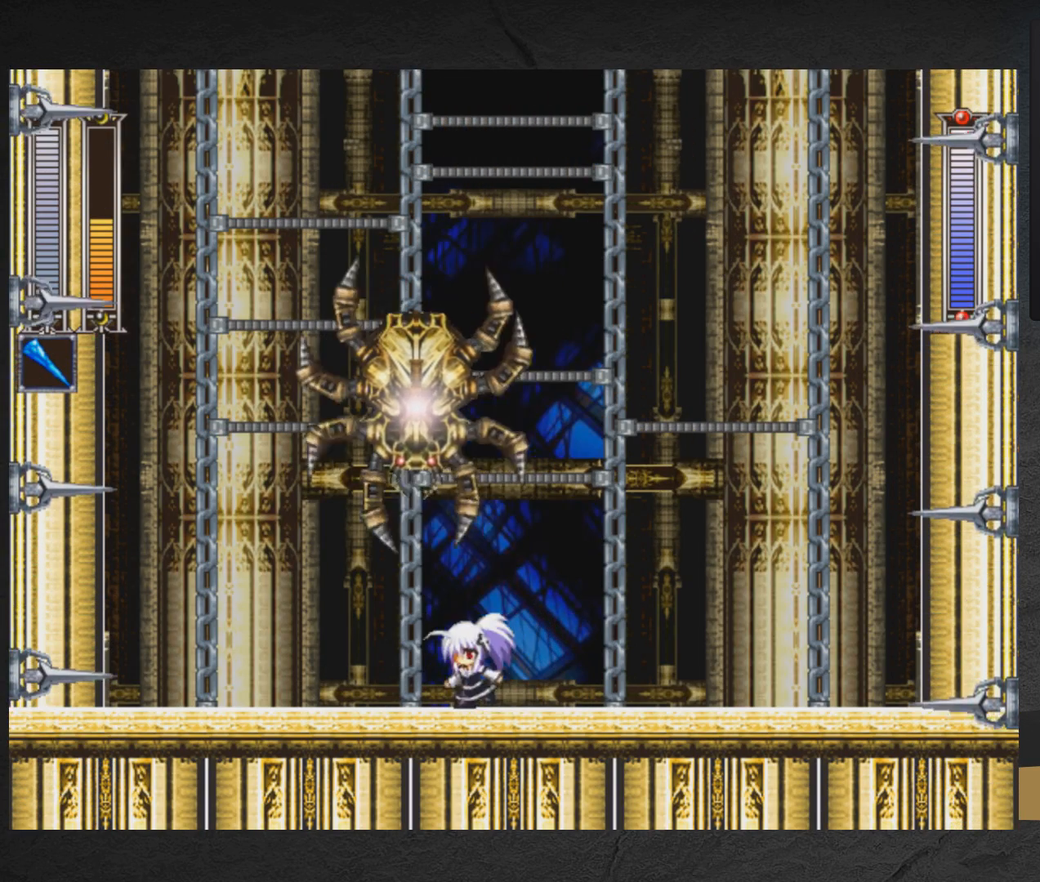
{"buttons": ["DPAD_LEFT"], "right_stick": "center", "events": [[33, "DPAD_DOWN", "down"], [33, "DPAD_LEFT", "up"], [100, "DPAD_RIGHT", "down"], [133, "A", "down"], [417, "DPAD_DOWN", "up"], [433, "DPAD_RIGHT", "up"], [450, "DPAD_LEFT", "down"], [467, "A", "up"]]}
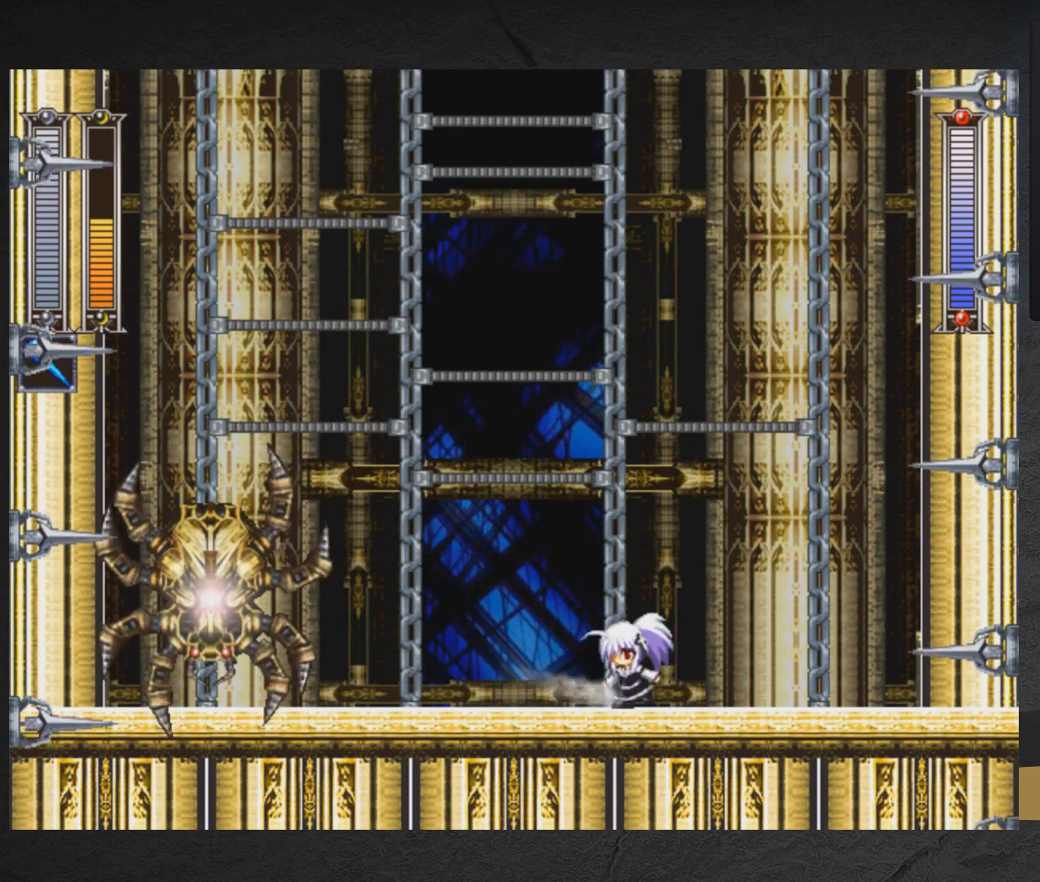
{"buttons": ["X", "DPAD_LEFT"], "right_stick": "center", "events": [[33, "X", "down"], [50, "DPAD_LEFT", "up"], [117, "X", "up"], [150, "DPAD_RIGHT", "down"], [383, "DPAD_RIGHT", "up"], [417, "DPAD_LEFT", "down"], [500, "X", "down"]]}
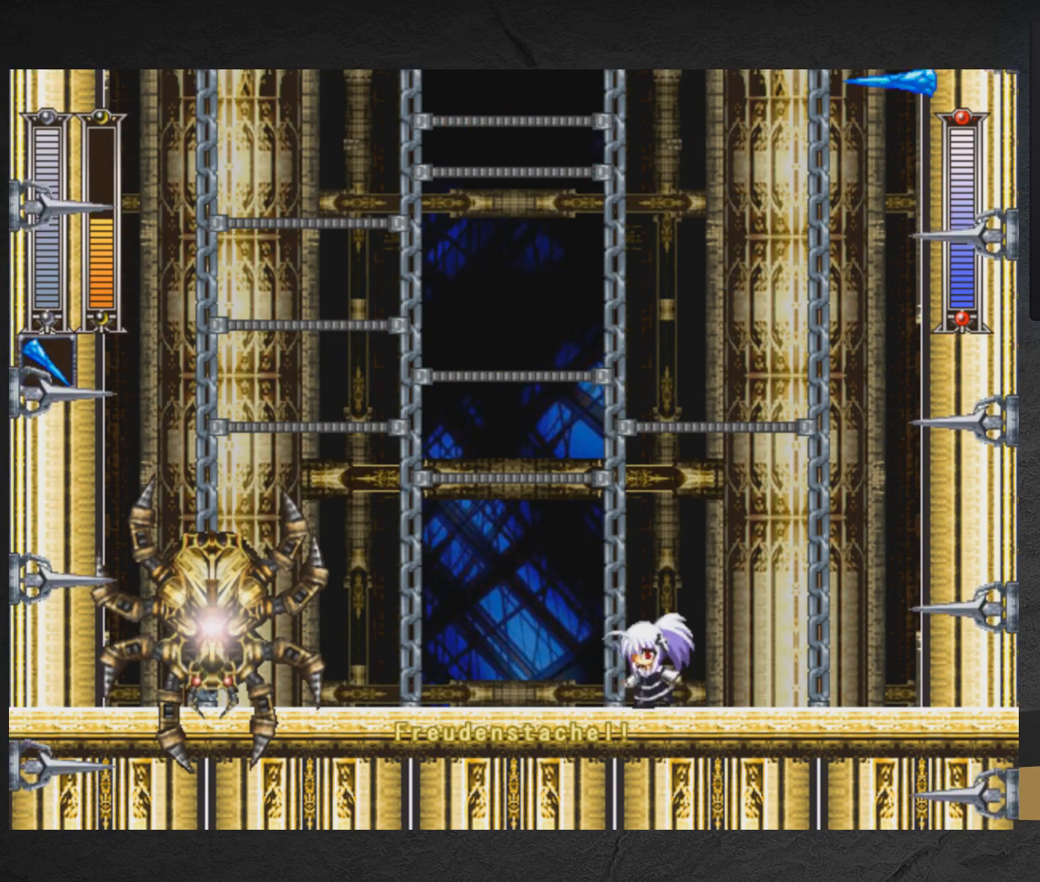
{"buttons": ["X", "DPAD_LEFT"], "right_stick": "center", "events": [[17, "DPAD_LEFT", "up"], [333, "DPAD_LEFT", "down"]]}
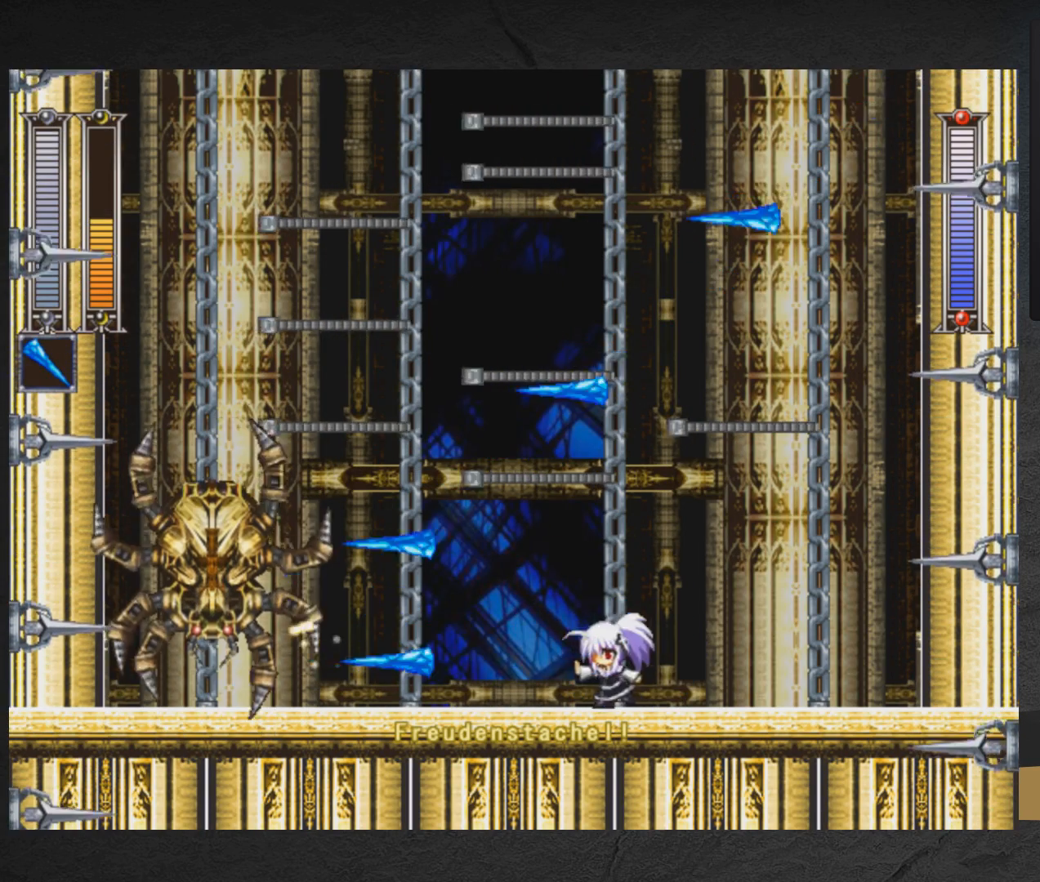
{"buttons": ["DPAD_LEFT"], "right_stick": "center", "events": [[133, "DPAD_LEFT", "up"], [200, "X", "up"], [367, "DPAD_LEFT", "down"]]}
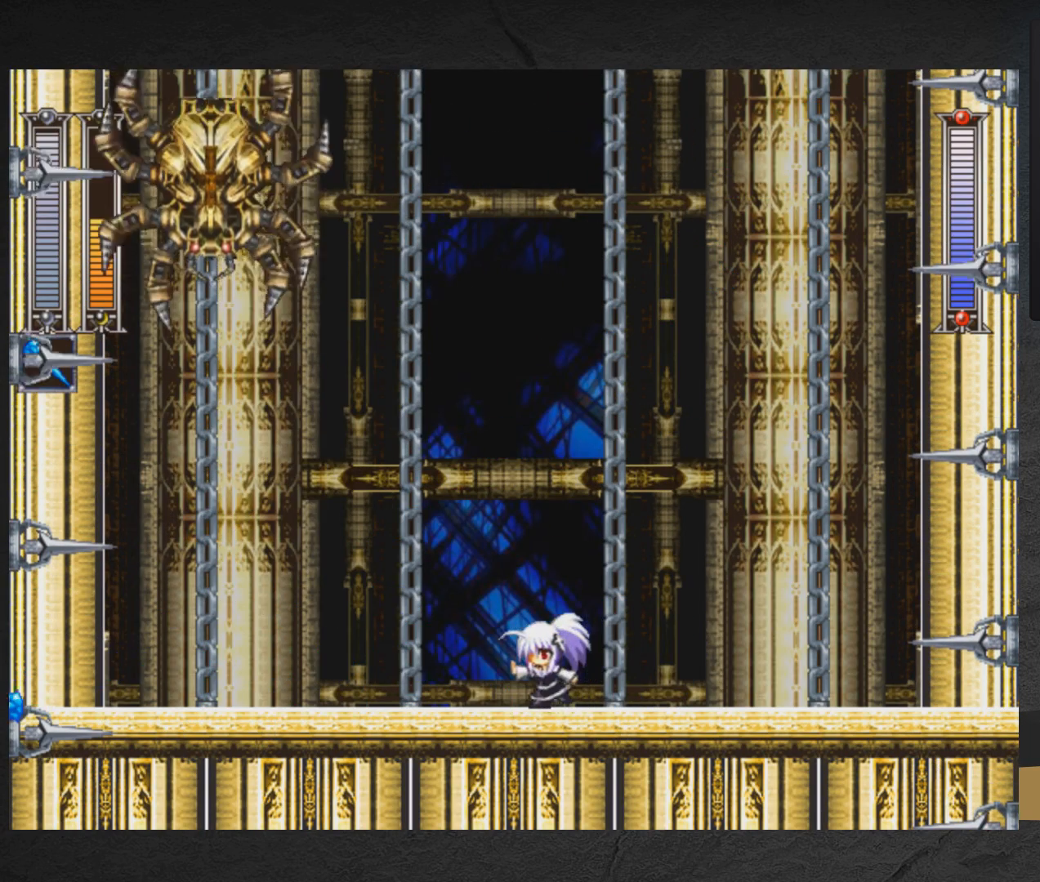
{"buttons": ["DPAD_LEFT"], "right_stick": "center", "events": [[33, "DPAD_DOWN", "down"], [217, "DPAD_DOWN", "up"]]}
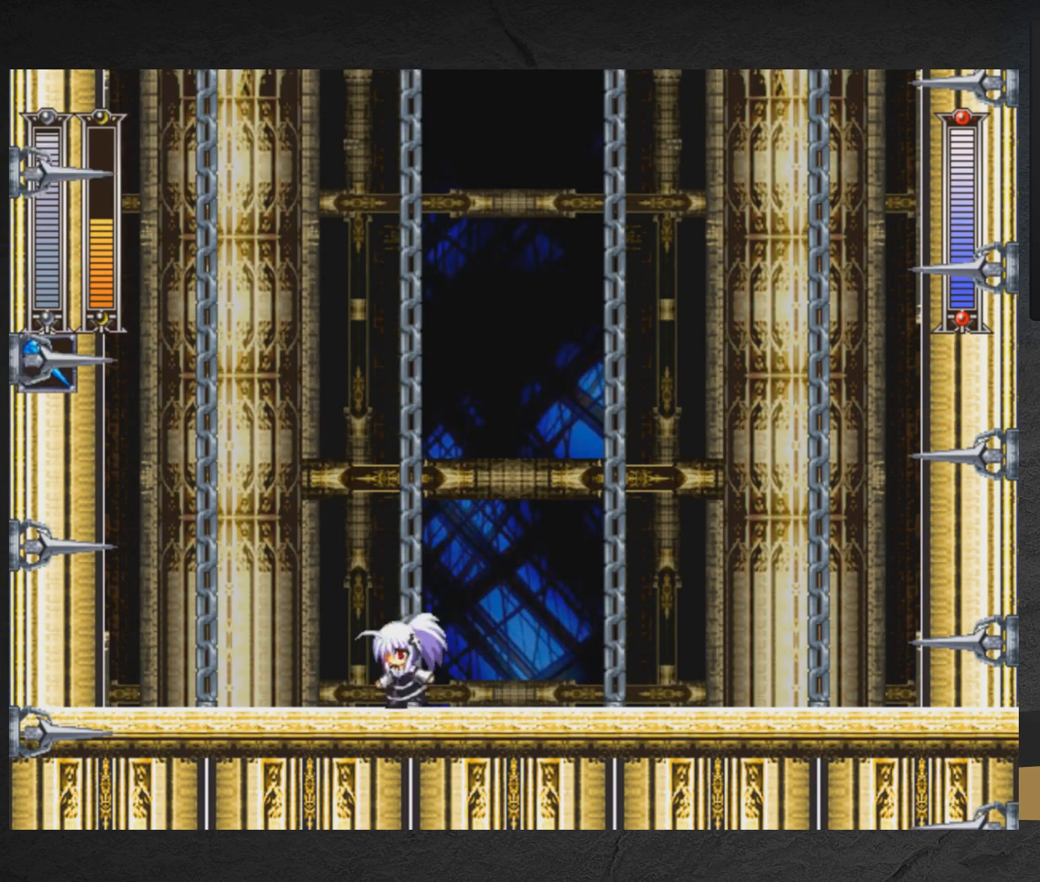
{"buttons": ["A"], "right_stick": "center", "events": [[50, "DPAD_LEFT", "up"], [133, "DPAD_RIGHT", "down"], [467, "DPAD_RIGHT", "up"], [483, "A", "down"]]}
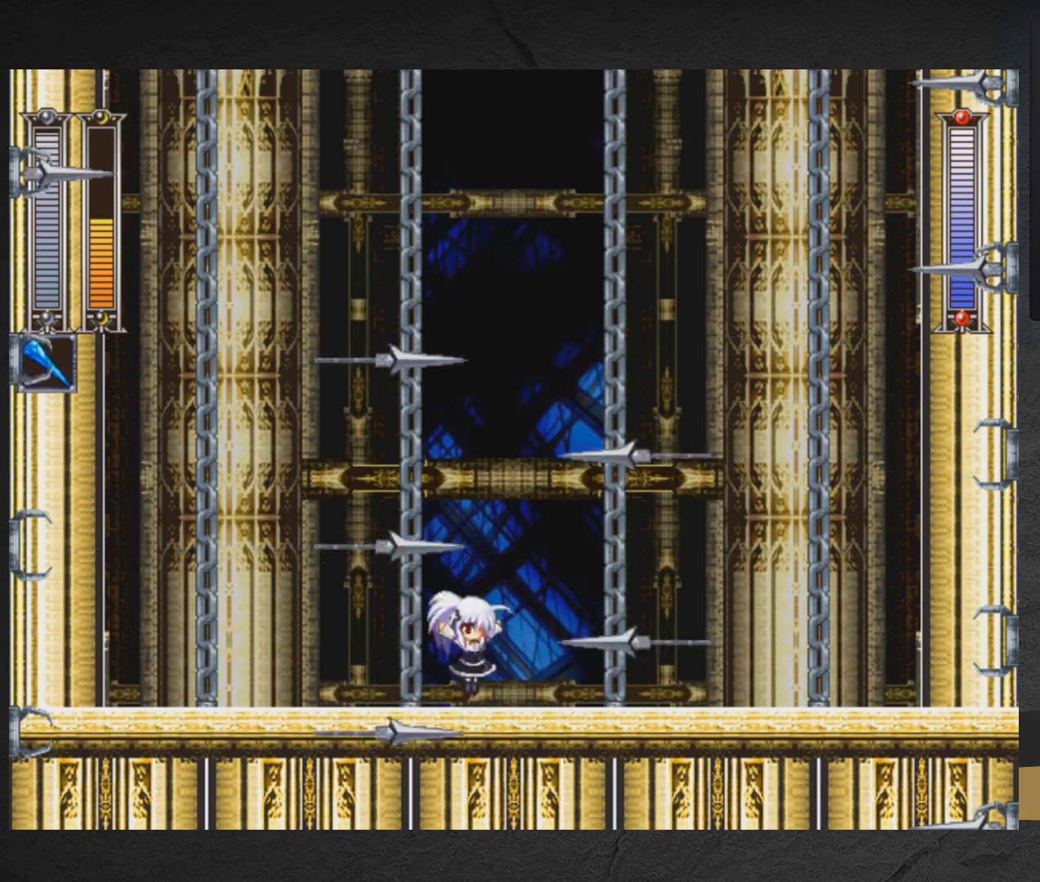
{"buttons": ["DPAD_RIGHT"], "right_stick": "center", "events": [[67, "DPAD_RIGHT", "down"], [100, "A", "up"], [167, "A", "down"], [233, "DPAD_RIGHT", "up"], [433, "DPAD_RIGHT", "down"], [467, "A", "up"]]}
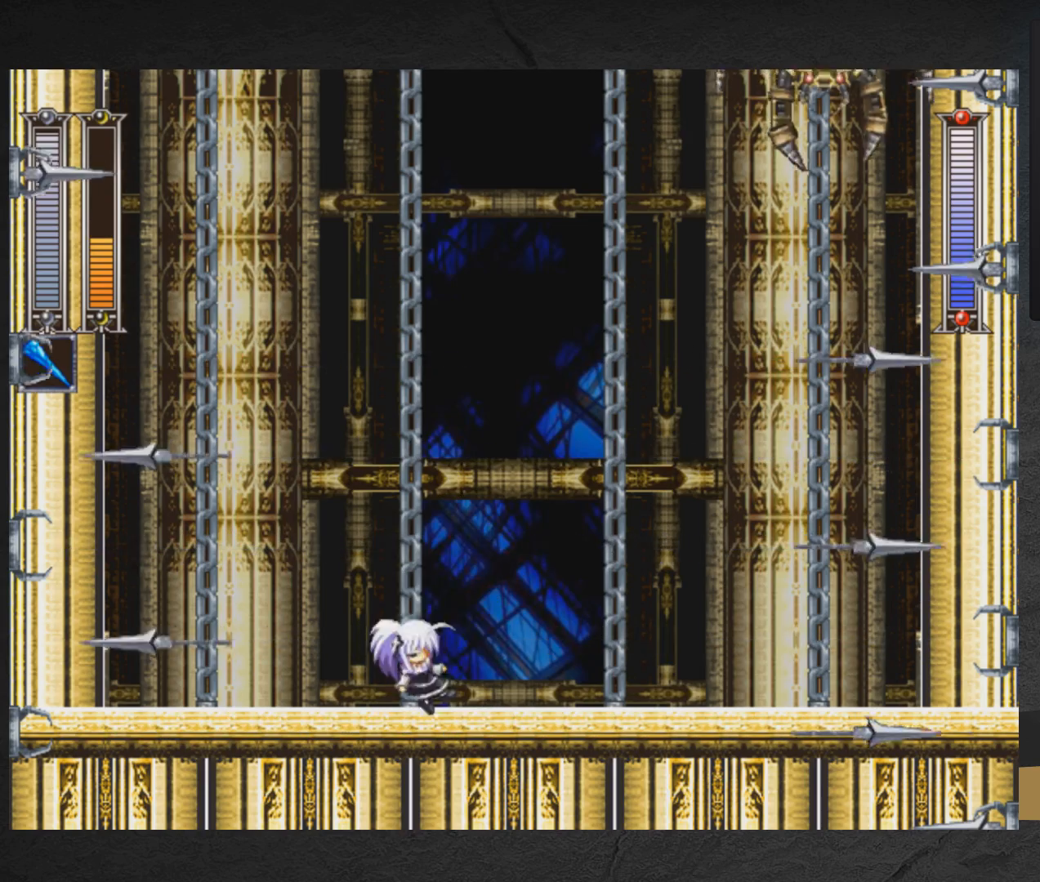
{"buttons": [], "right_stick": "center", "events": [[50, "A", "down"], [133, "A", "up"], [267, "DPAD_RIGHT", "up"], [317, "DPAD_LEFT", "down"], [500, "DPAD_LEFT", "up"]]}
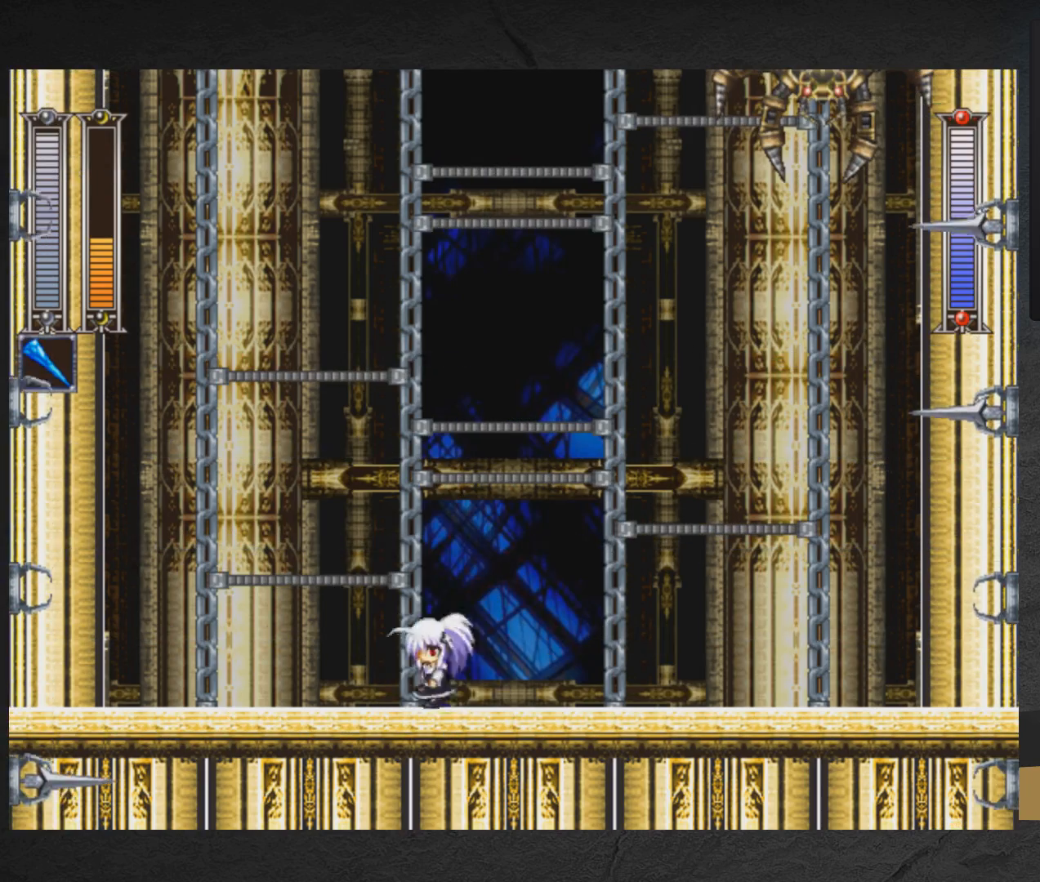
{"buttons": ["DPAD_RIGHT"], "right_stick": "center", "events": [[50, "DPAD_RIGHT", "down"]]}
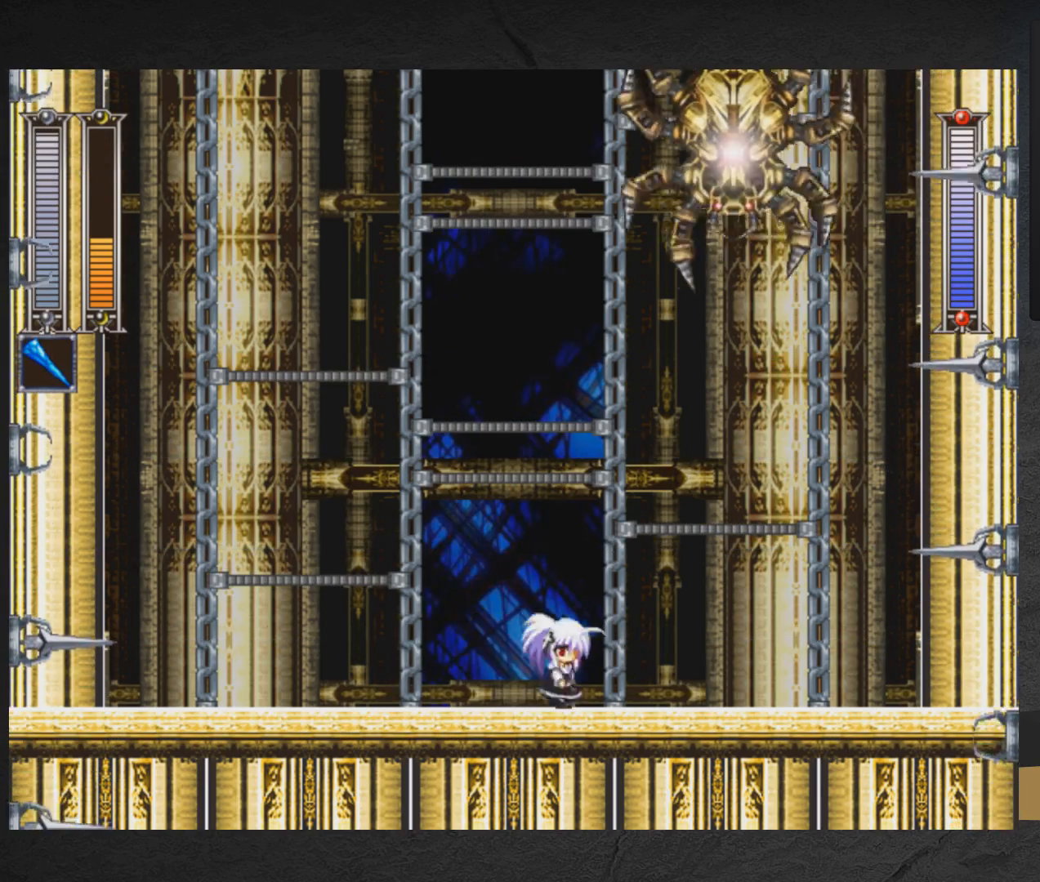
{"buttons": [], "right_stick": "center", "events": [[33, "DPAD_RIGHT", "up"], [100, "DPAD_LEFT", "down"], [233, "right_stick", "left"], [250, "DPAD_LEFT", "up"], [283, "START", "down"], [317, "right_stick", "center"], [417, "START", "up"]]}
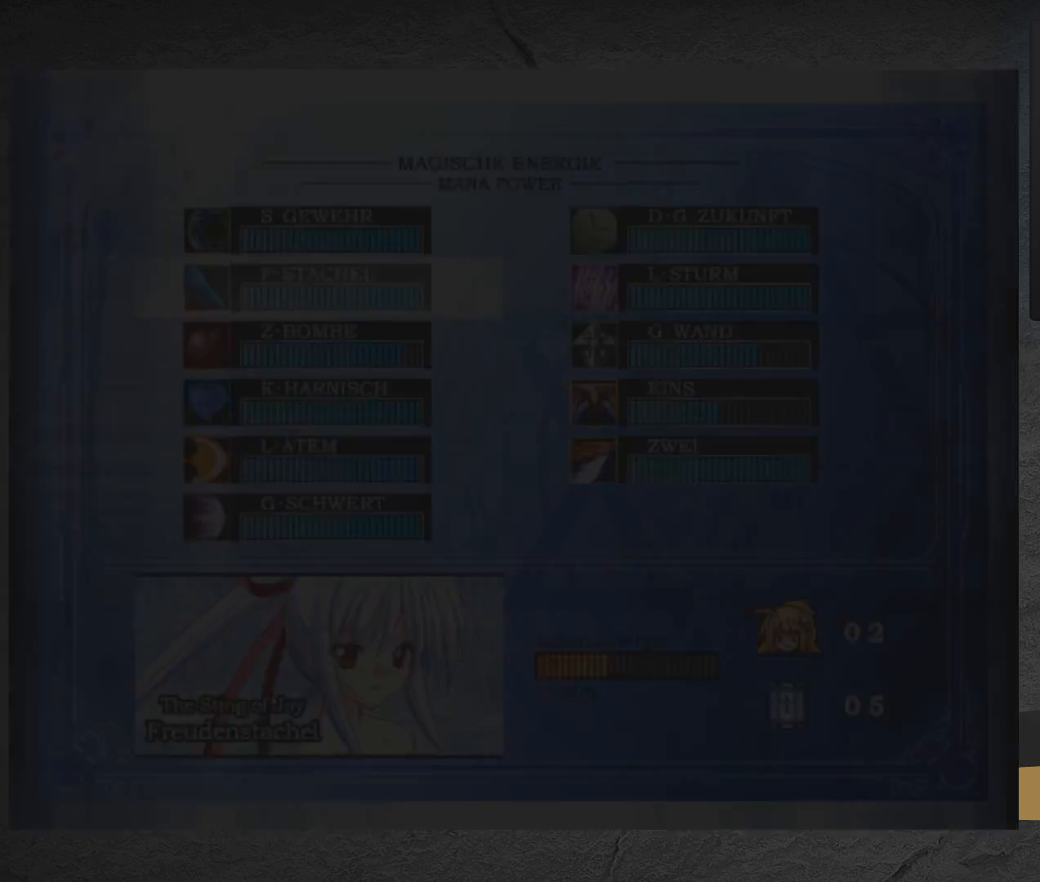
{"buttons": ["START"], "right_stick": "center", "events": [[417, "START", "down"]]}
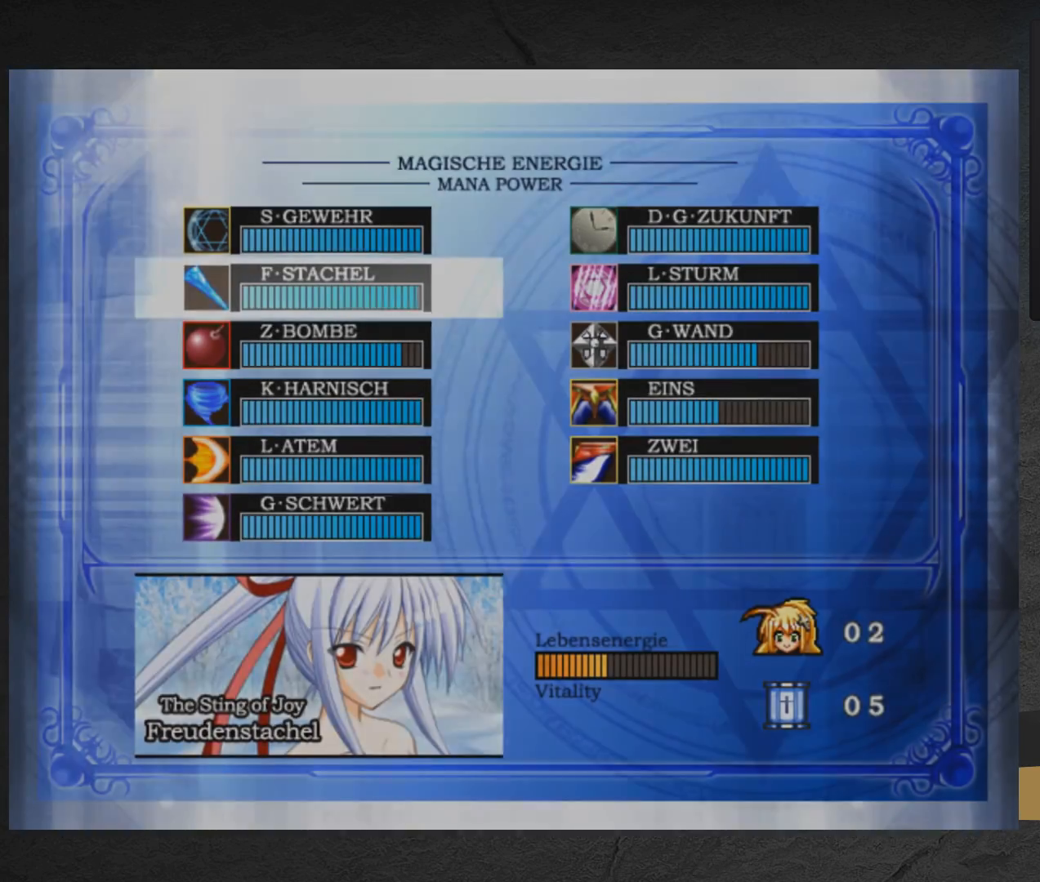
{"buttons": ["A", "DPAD_DOWN", "DPAD_RIGHT"], "right_stick": "center", "events": [[33, "START", "up"], [317, "DPAD_DOWN", "down"], [317, "DPAD_RIGHT", "down"], [433, "A", "down"]]}
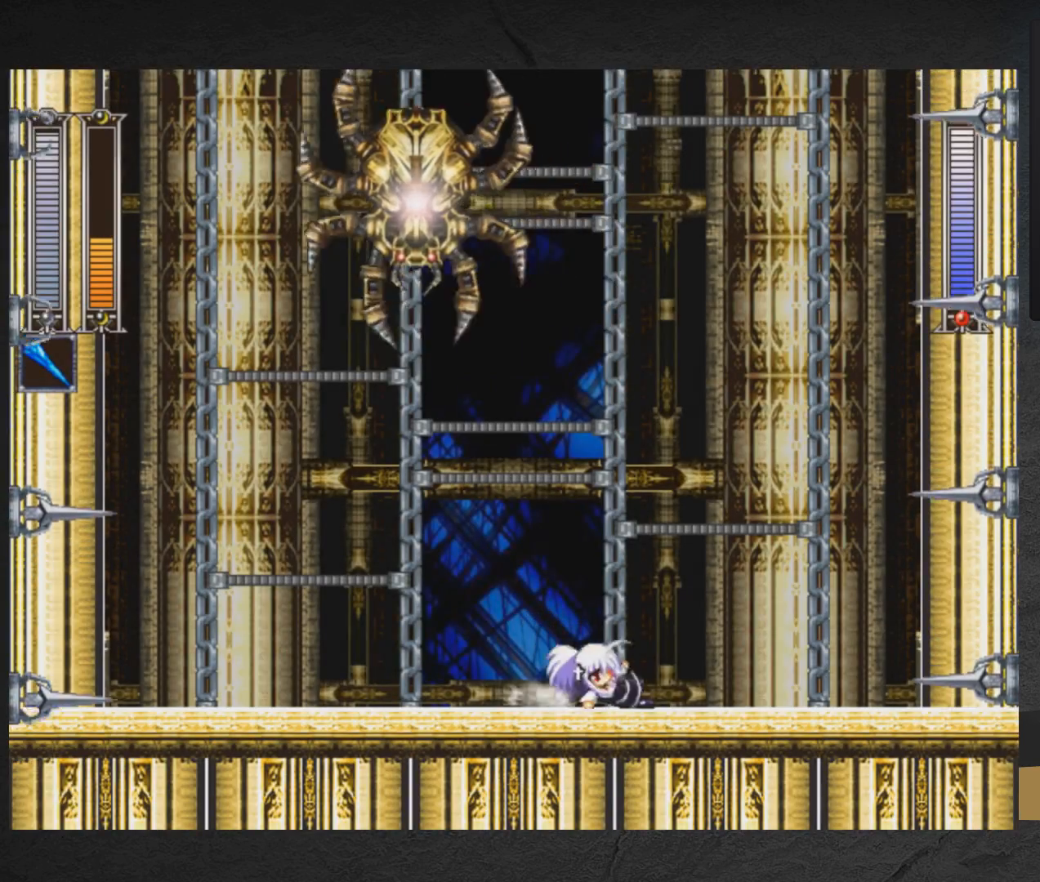
{"buttons": ["DPAD_DOWN", "DPAD_LEFT"], "right_stick": "center", "events": [[150, "DPAD_DOWN", "up"], [200, "DPAD_RIGHT", "up"], [267, "A", "up"], [267, "DPAD_LEFT", "down"], [467, "DPAD_DOWN", "down"]]}
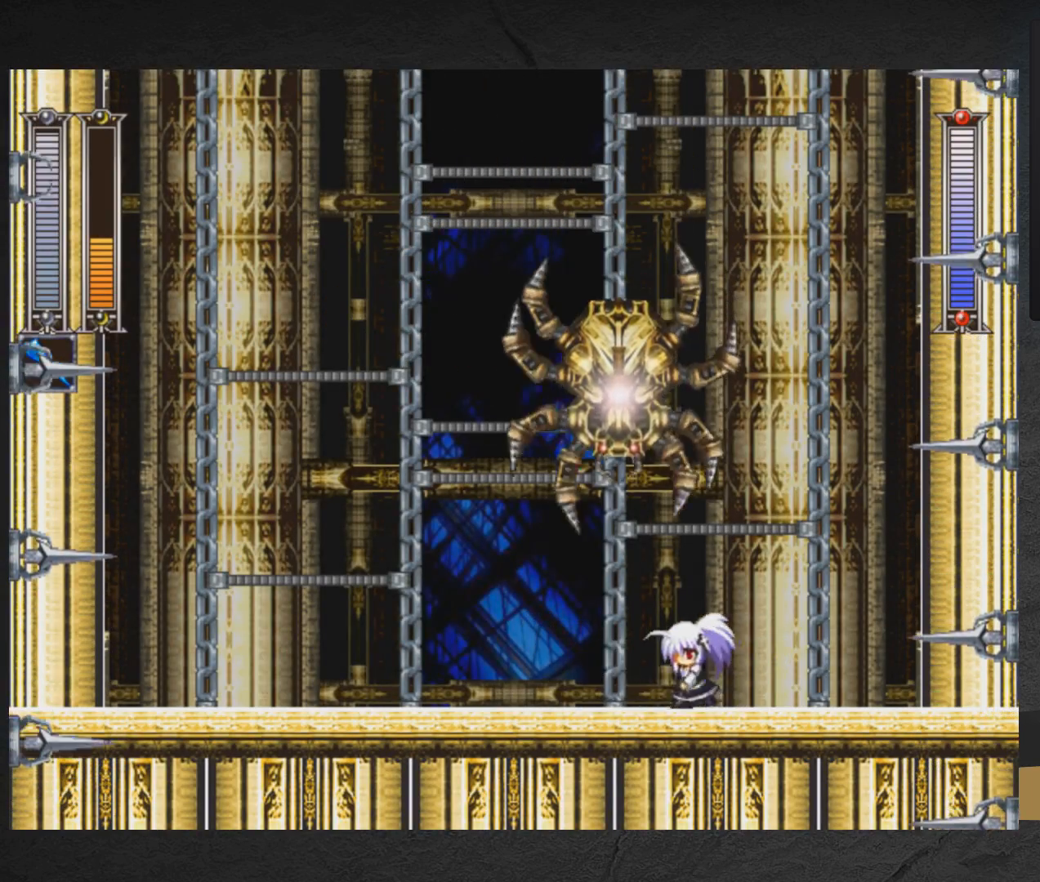
{"buttons": ["A", "DPAD_DOWN", "DPAD_RIGHT"], "right_stick": "center", "events": [[33, "A", "down"], [367, "DPAD_LEFT", "up"], [400, "DPAD_RIGHT", "down"], [417, "A", "up"], [450, "A", "down"]]}
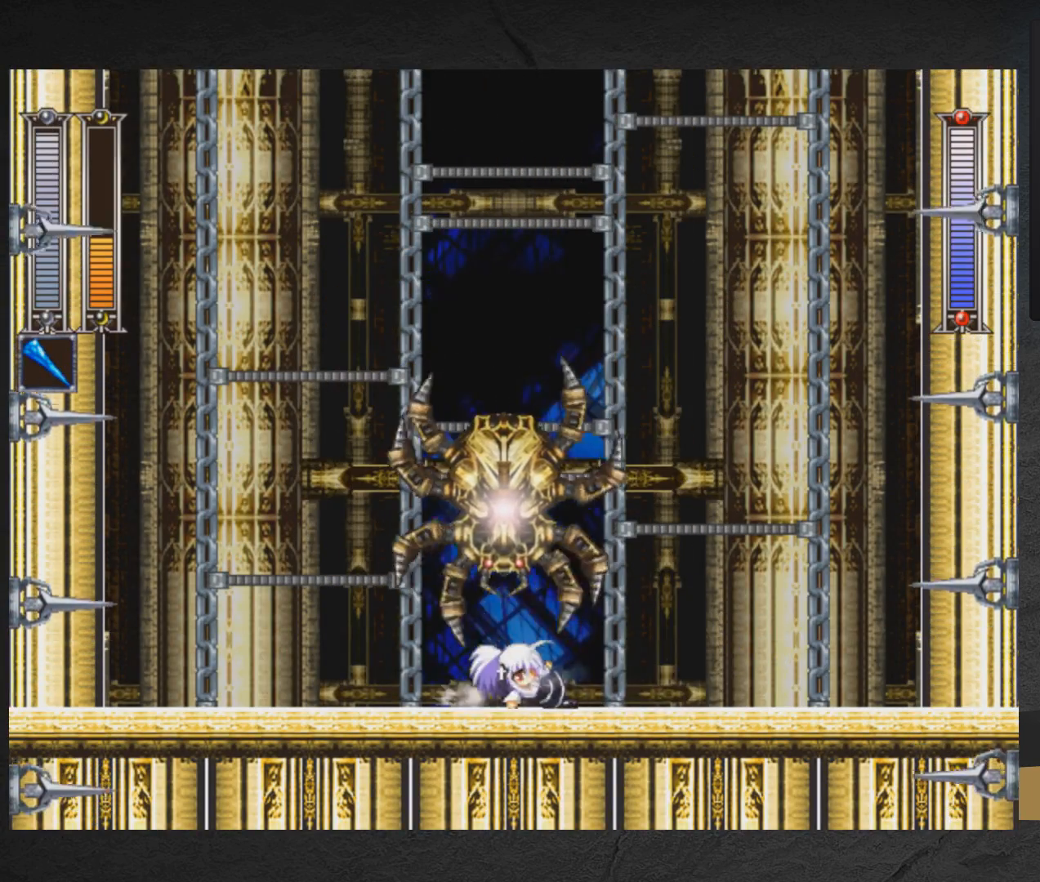
{"buttons": ["A", "DPAD_DOWN", "DPAD_LEFT"], "right_stick": "center", "events": [[250, "A", "up"], [267, "DPAD_RIGHT", "up"], [283, "DPAD_DOWN", "up"], [283, "DPAD_LEFT", "down"], [317, "A", "down"], [333, "DPAD_DOWN", "down"]]}
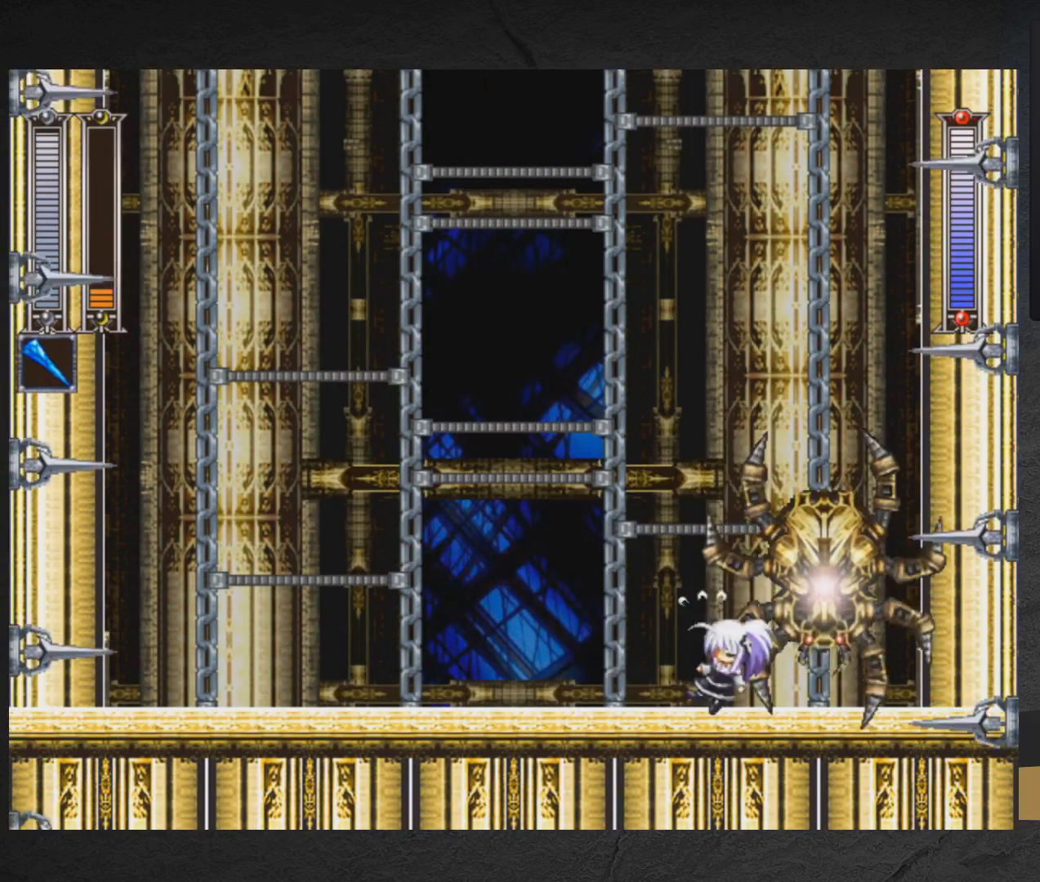
{"buttons": ["X", "DPAD_RIGHT"], "right_stick": "center", "events": [[50, "DPAD_DOWN", "up"], [150, "DPAD_LEFT", "up"], [167, "A", "up"], [167, "DPAD_DOWN", "down"], [183, "DPAD_LEFT", "down"], [283, "A", "down"], [433, "A", "up"], [433, "DPAD_LEFT", "up"], [450, "DPAD_RIGHT", "down"], [467, "DPAD_DOWN", "up"], [483, "X", "down"]]}
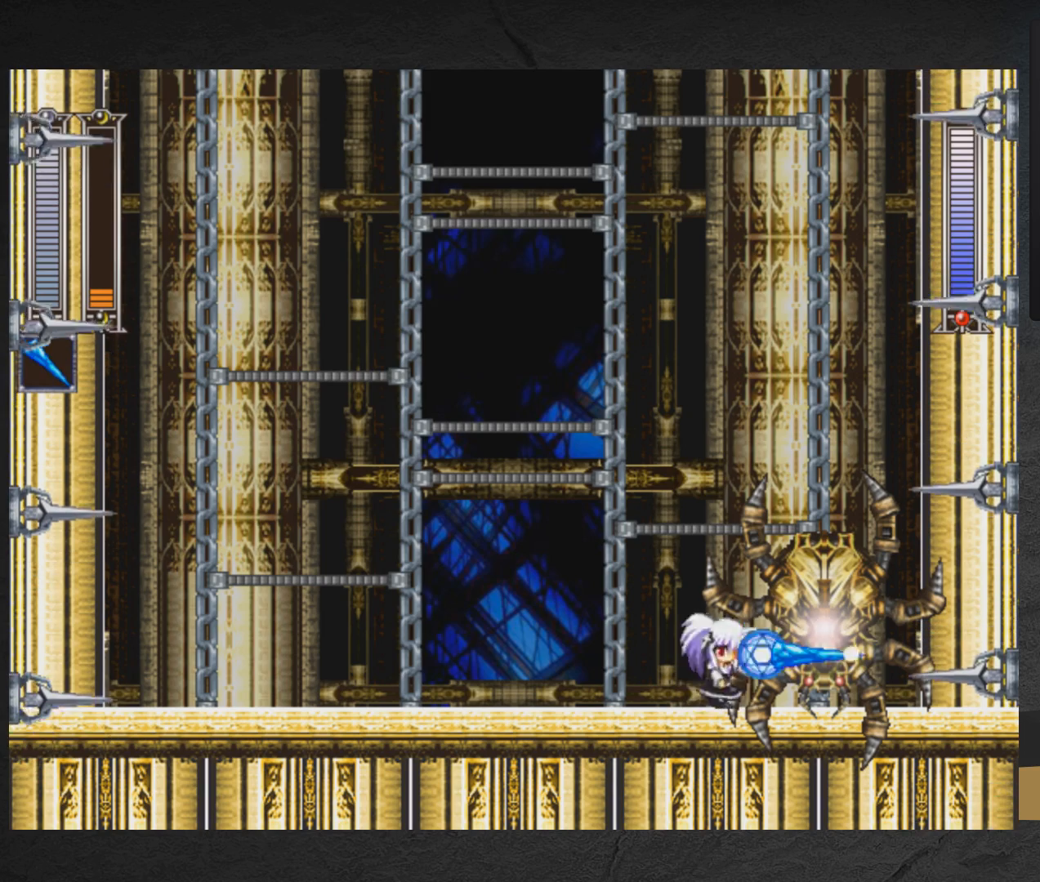
{"buttons": [], "right_stick": "center", "events": [[17, "DPAD_RIGHT", "up"], [100, "X", "up"], [183, "X", "down"], [233, "X", "up"], [300, "X", "down"], [350, "X", "up"], [417, "X", "down"], [483, "X", "up"]]}
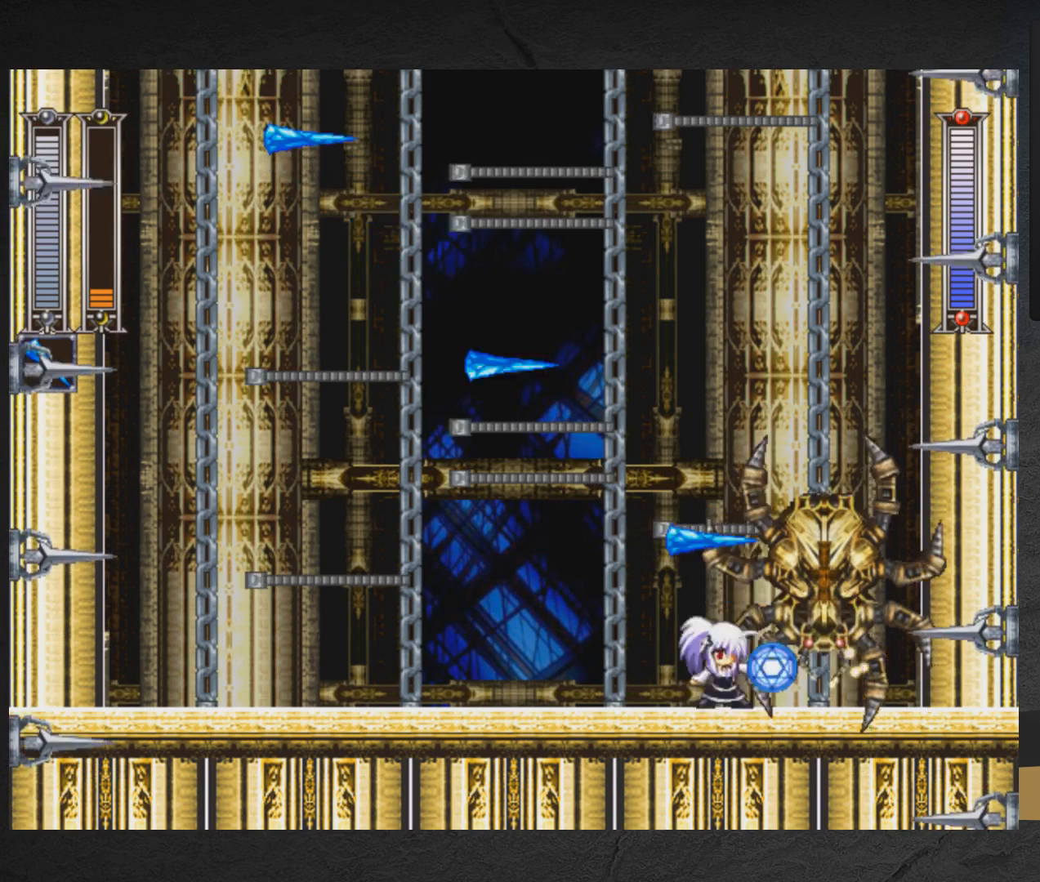
{"buttons": ["DPAD_LEFT"], "right_stick": "center", "events": [[33, "X", "down"], [67, "X", "up"], [150, "X", "down"], [217, "X", "up"], [250, "X", "down"], [267, "A", "down"], [300, "X", "up"], [317, "A", "up"], [383, "DPAD_LEFT", "down"]]}